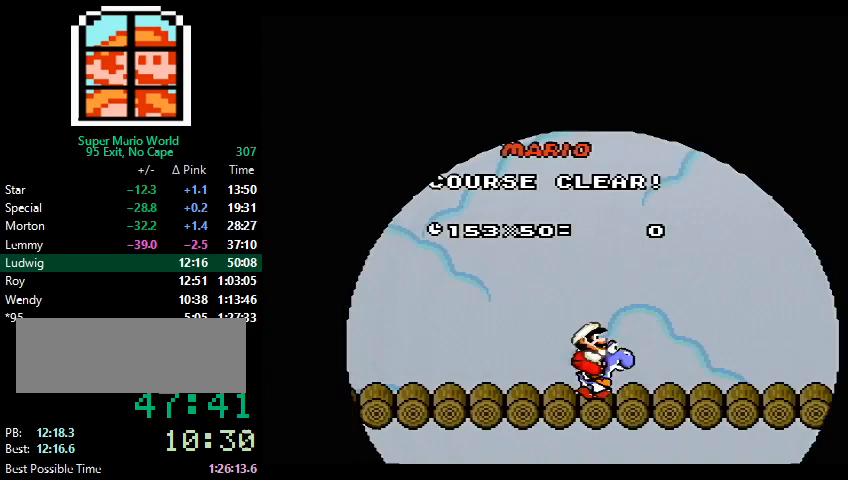
Gameplay with a controller (Nintendo layout); each line is a JSON object with the inputs held at the frame after it. "events" lists button and stick changes between this image and that frame as [ms after this image, input, new state], when the widget could be followed in between. Not read: L3 R3.
{"buttons": [], "events": []}
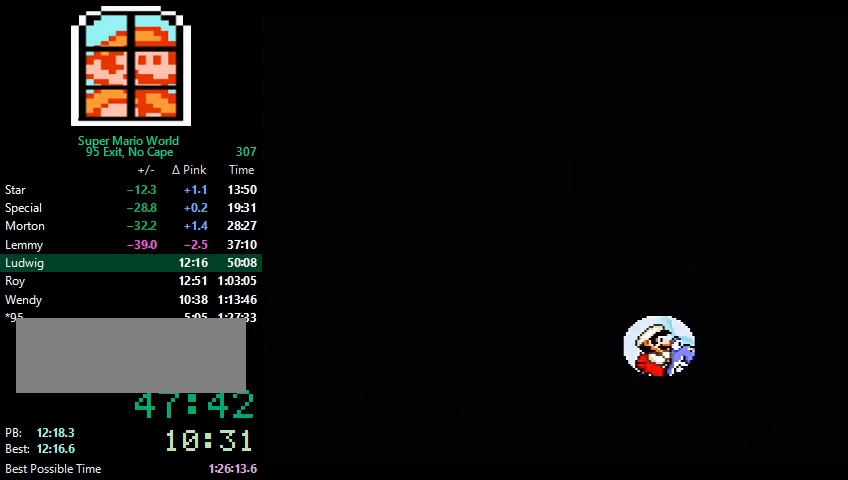
{"buttons": [], "events": []}
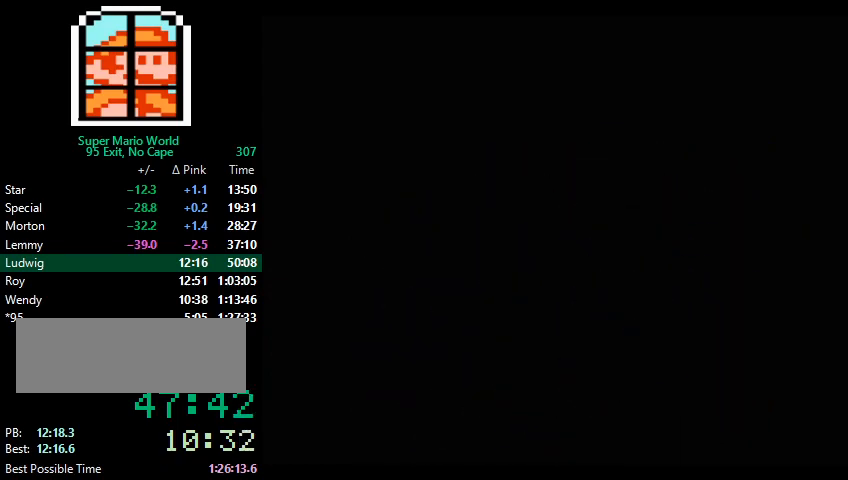
{"buttons": [], "events": []}
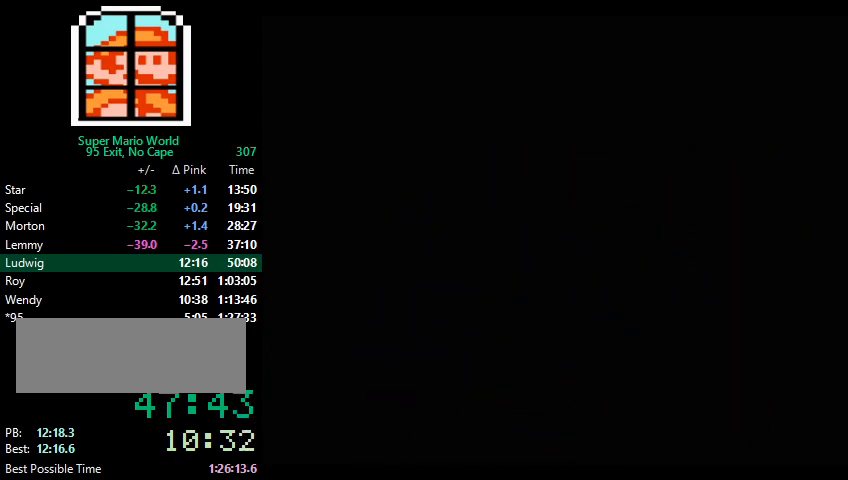
{"buttons": [], "events": []}
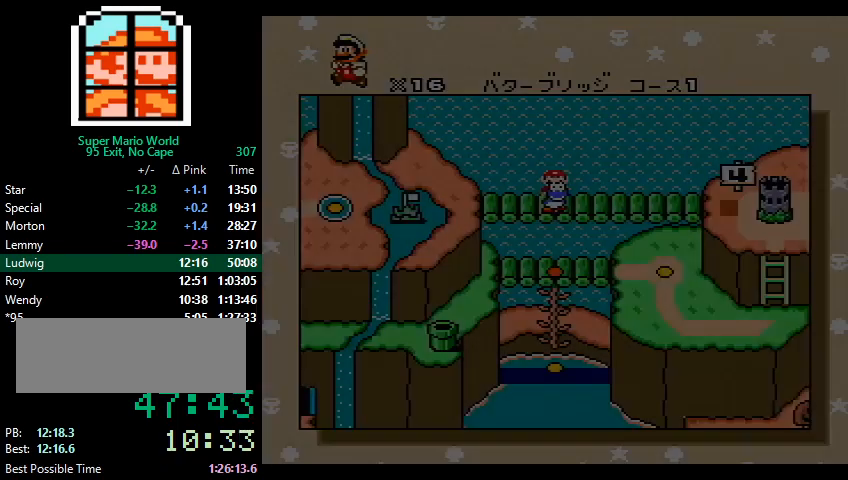
{"buttons": [], "events": []}
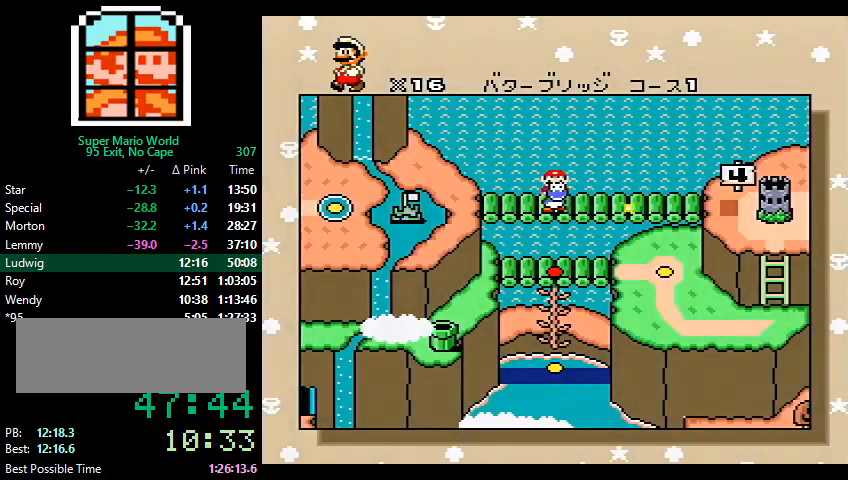
{"buttons": ["A", "X", "Y"], "events": [[133, "A", "down"], [133, "B", "down"], [200, "A", "up"], [200, "B", "up"], [200, "X", "down"], [200, "Y", "down"], [267, "A", "down"], [267, "B", "down"], [267, "X", "up"], [267, "Y", "up"], [333, "A", "up"], [400, "X", "down"], [433, "X", "up"], [467, "A", "down"], [467, "Y", "down"], [500, "B", "up"], [500, "X", "down"]]}
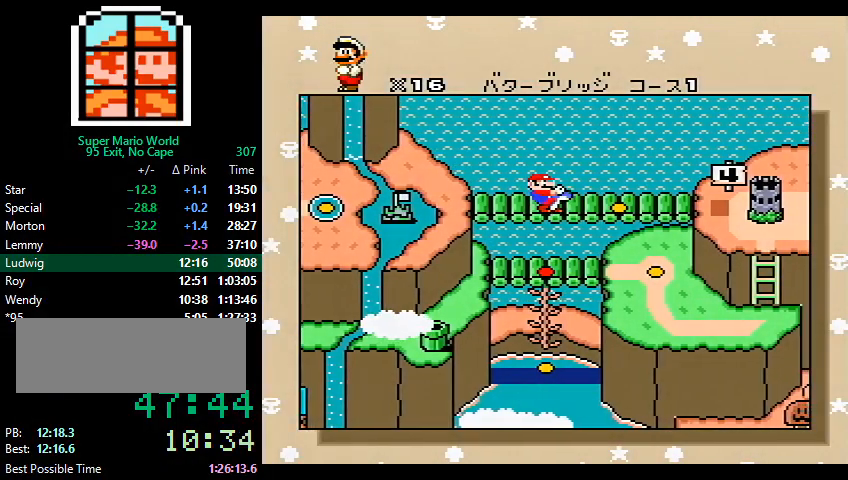
{"buttons": ["X", "Y"], "events": [[33, "B", "down"], [33, "X", "up"], [100, "A", "up"], [100, "X", "down"], [100, "Y", "up"], [133, "B", "up"], [133, "X", "up"], [167, "A", "down"], [200, "X", "down"], [200, "Y", "down"], [233, "A", "up"], [267, "A", "down"], [267, "X", "up"], [267, "Y", "up"], [300, "A", "up"], [300, "B", "down"], [300, "X", "down"], [333, "A", "down"], [333, "X", "up"], [333, "Y", "down"], [367, "X", "down"], [367, "Y", "up"], [400, "A", "up"], [433, "X", "up"], [467, "X", "down"], [500, "B", "up"], [500, "Y", "down"]]}
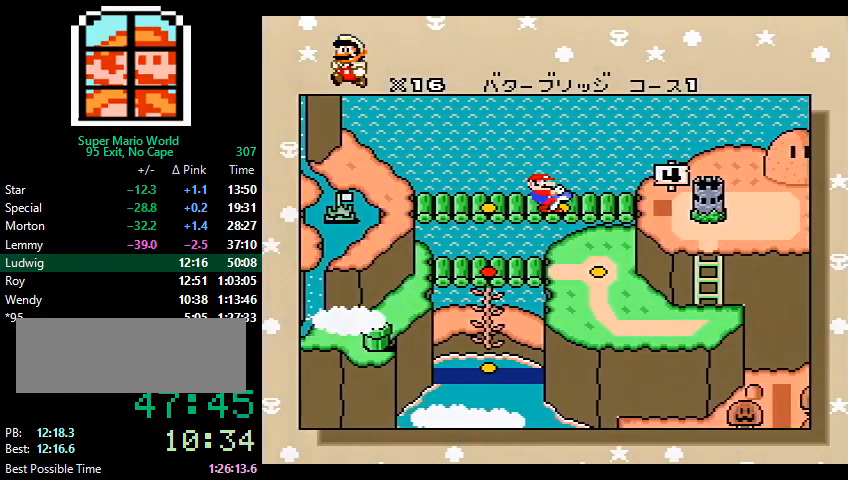
{"buttons": [], "events": [[33, "B", "down"], [33, "X", "up"], [67, "X", "down"], [67, "Y", "up"], [100, "X", "up"], [100, "Y", "down"], [167, "B", "up"], [167, "X", "down"], [167, "Y", "up"], [200, "X", "up"], [200, "Y", "down"], [300, "A", "down"], [300, "B", "down"], [300, "Y", "up"], [333, "A", "up"], [333, "B", "up"], [333, "X", "down"], [367, "X", "up"]]}
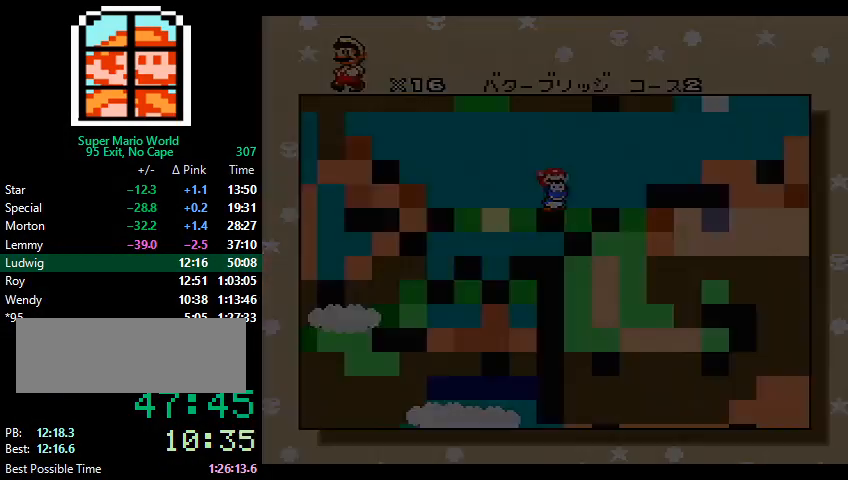
{"buttons": [], "events": []}
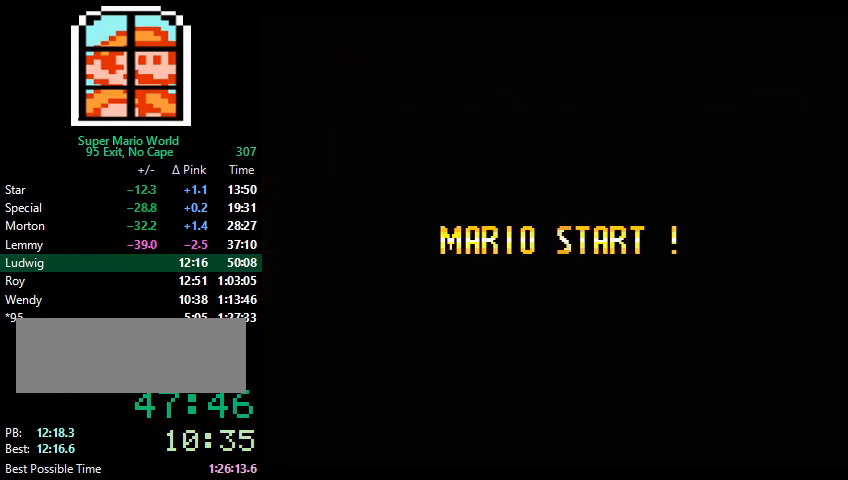
{"buttons": [], "events": []}
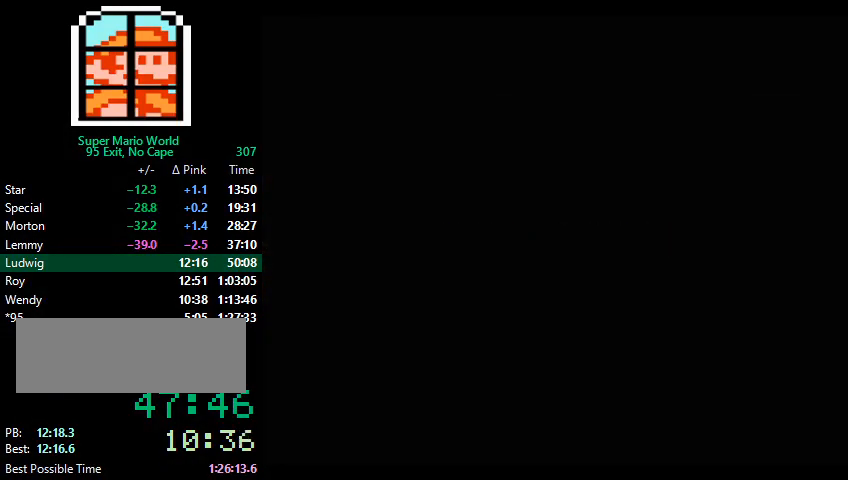
{"buttons": [], "events": []}
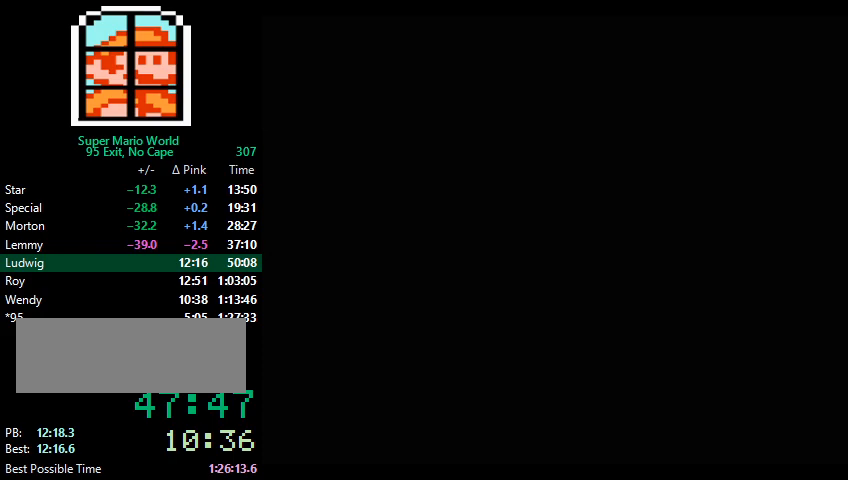
{"buttons": ["Y", "DPAD_RIGHT"], "events": [[367, "DPAD_RIGHT", "down"], [367, "Y", "down"]]}
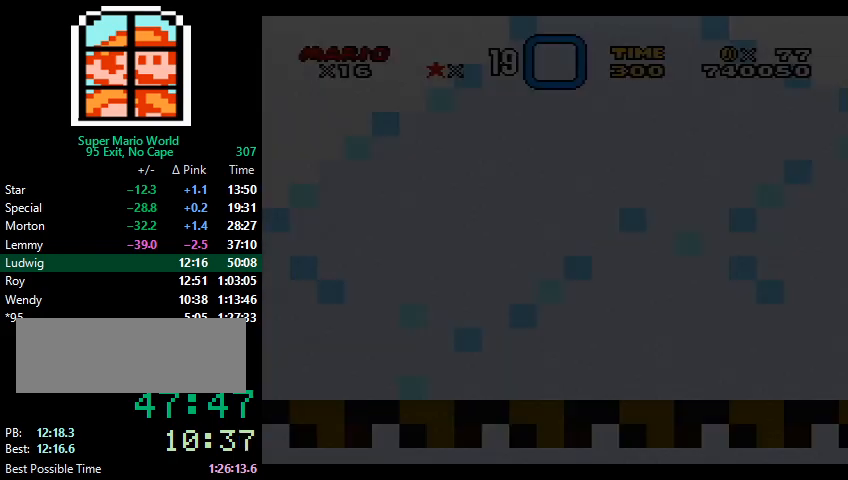
{"buttons": ["Y", "DPAD_RIGHT"], "events": []}
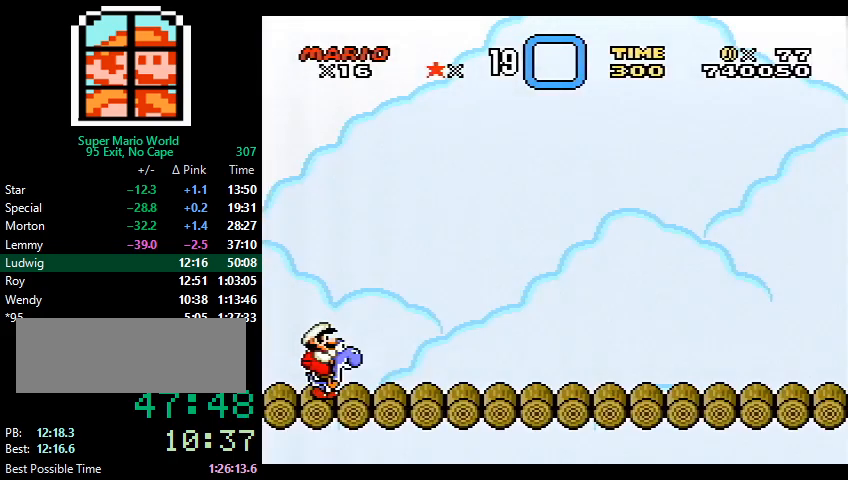
{"buttons": ["Y", "DPAD_RIGHT"], "events": []}
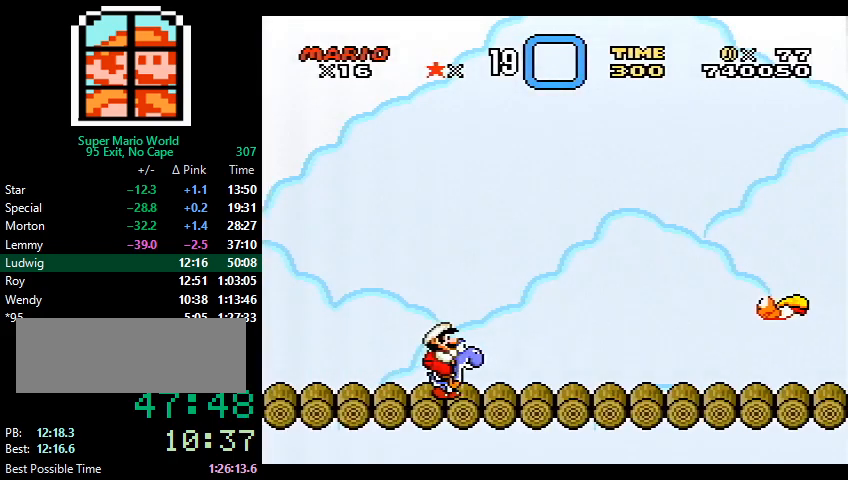
{"buttons": ["Y", "DPAD_UP", "DPAD_RIGHT"], "events": [[133, "DPAD_UP", "down"], [267, "X", "down"], [367, "X", "up"]]}
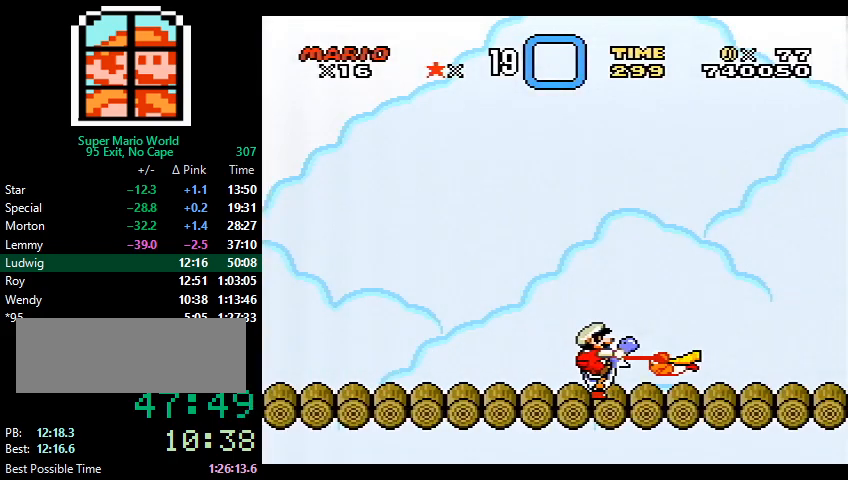
{"buttons": ["Y", "DPAD_RIGHT"], "events": [[133, "DPAD_UP", "up"]]}
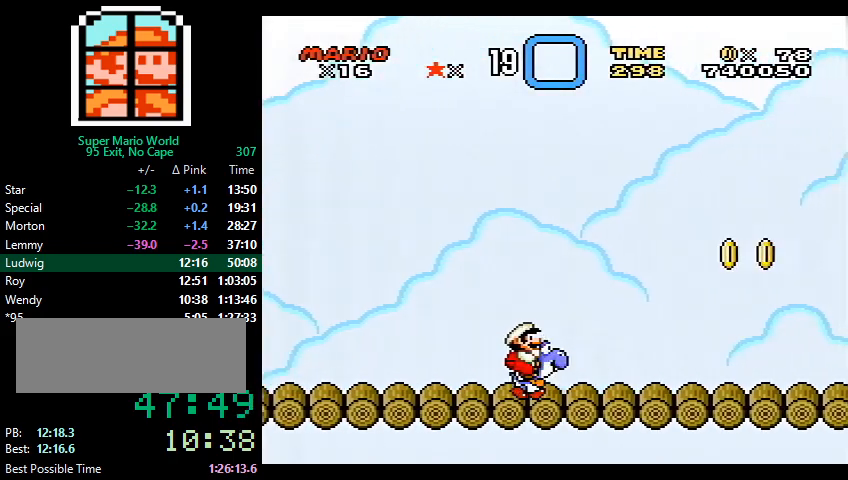
{"buttons": ["Y", "DPAD_RIGHT"], "events": []}
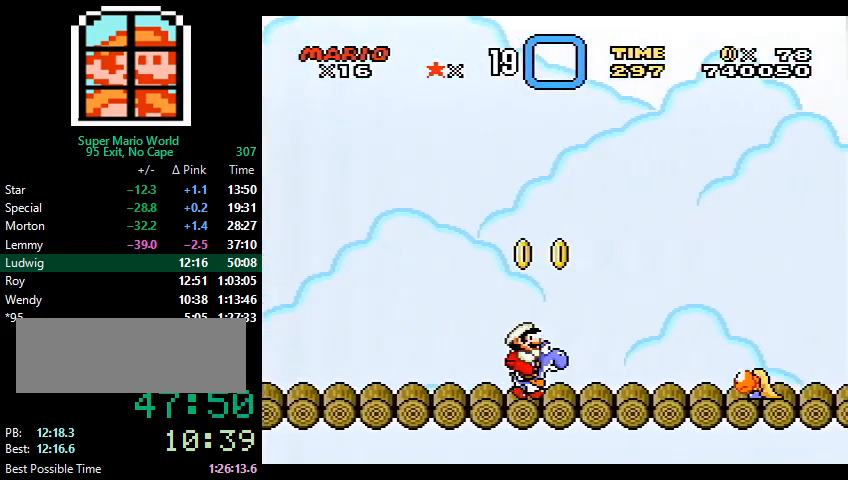
{"buttons": ["B", "Y", "DPAD_RIGHT"], "events": [[33, "X", "down"], [167, "X", "up"], [500, "B", "down"]]}
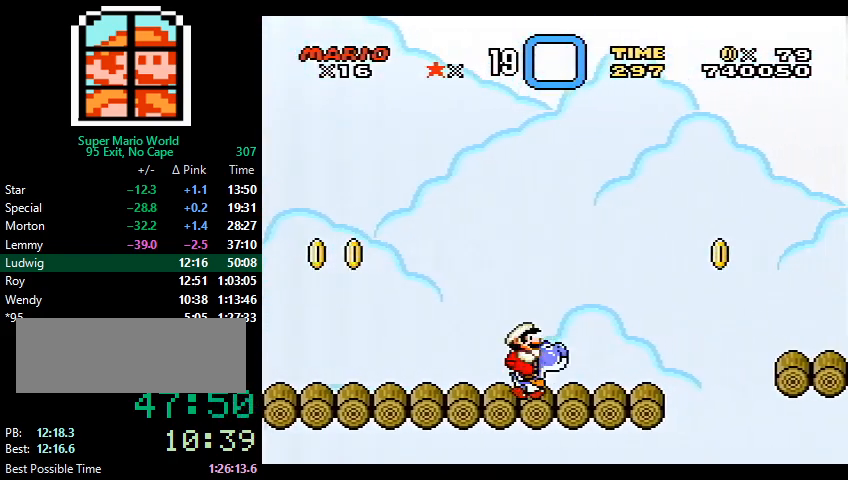
{"buttons": ["Y", "DPAD_RIGHT"], "events": [[233, "B", "up"]]}
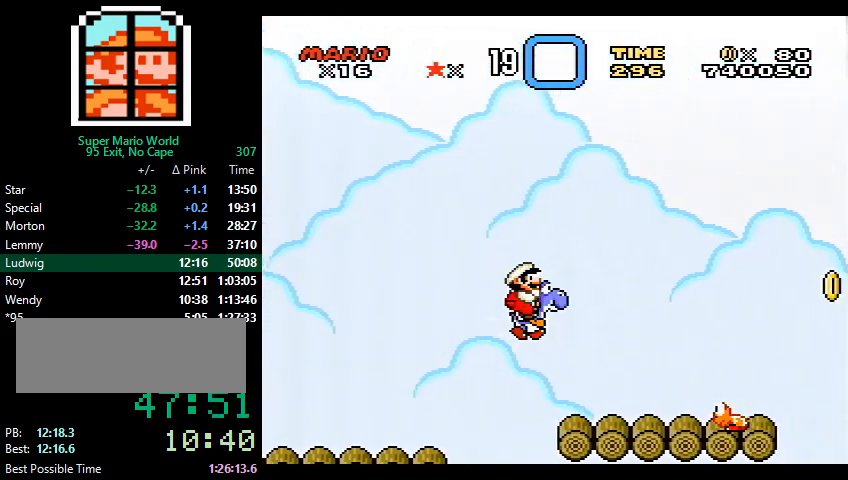
{"buttons": ["Y", "DPAD_RIGHT"], "events": [[100, "X", "down"], [167, "X", "up"], [333, "B", "down"], [433, "B", "up"]]}
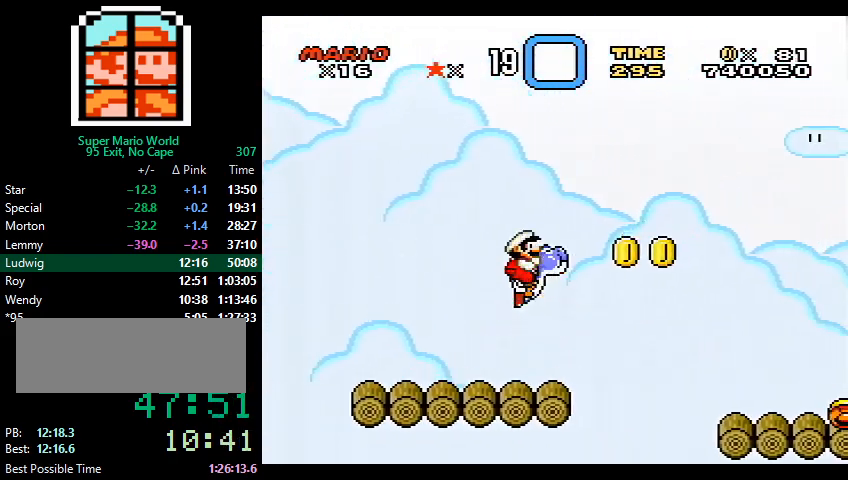
{"buttons": ["Y", "DPAD_RIGHT"], "events": [[400, "X", "down"], [500, "X", "up"]]}
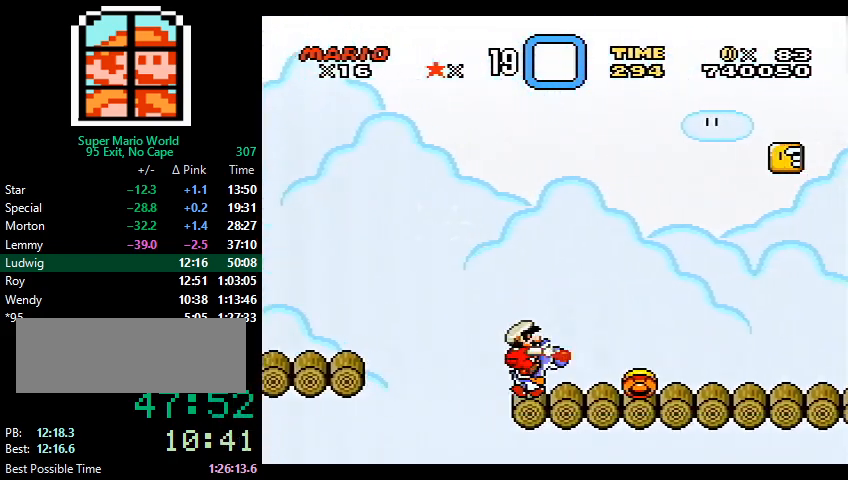
{"buttons": ["Y", "DPAD_RIGHT"], "events": []}
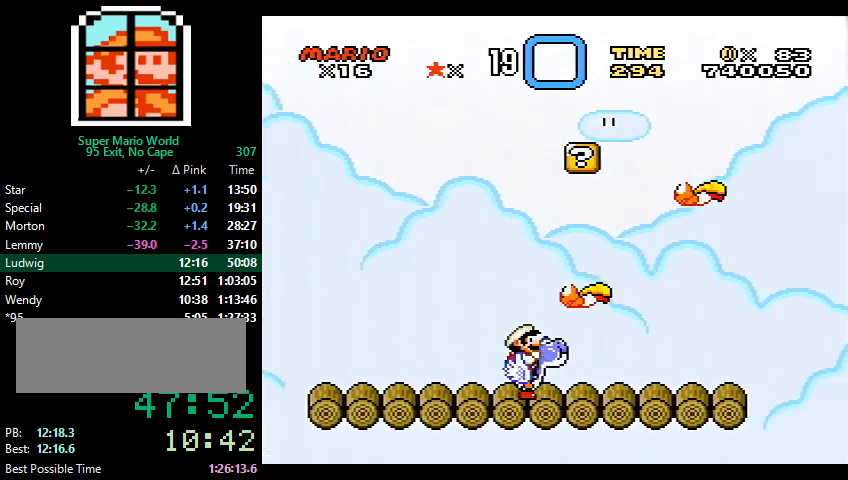
{"buttons": ["Y", "DPAD_RIGHT"], "events": [[300, "B", "down"], [400, "B", "up"]]}
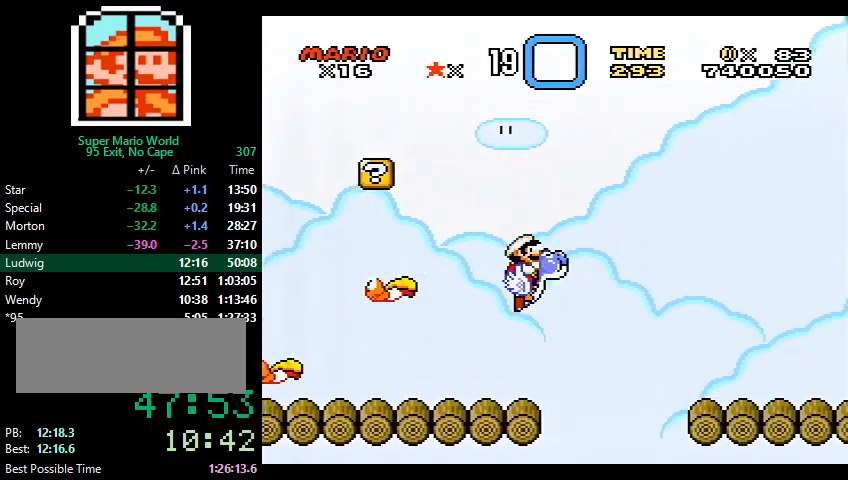
{"buttons": ["Y", "DPAD_RIGHT"], "events": [[100, "B", "down"], [133, "B", "up"], [367, "B", "down"], [500, "B", "up"]]}